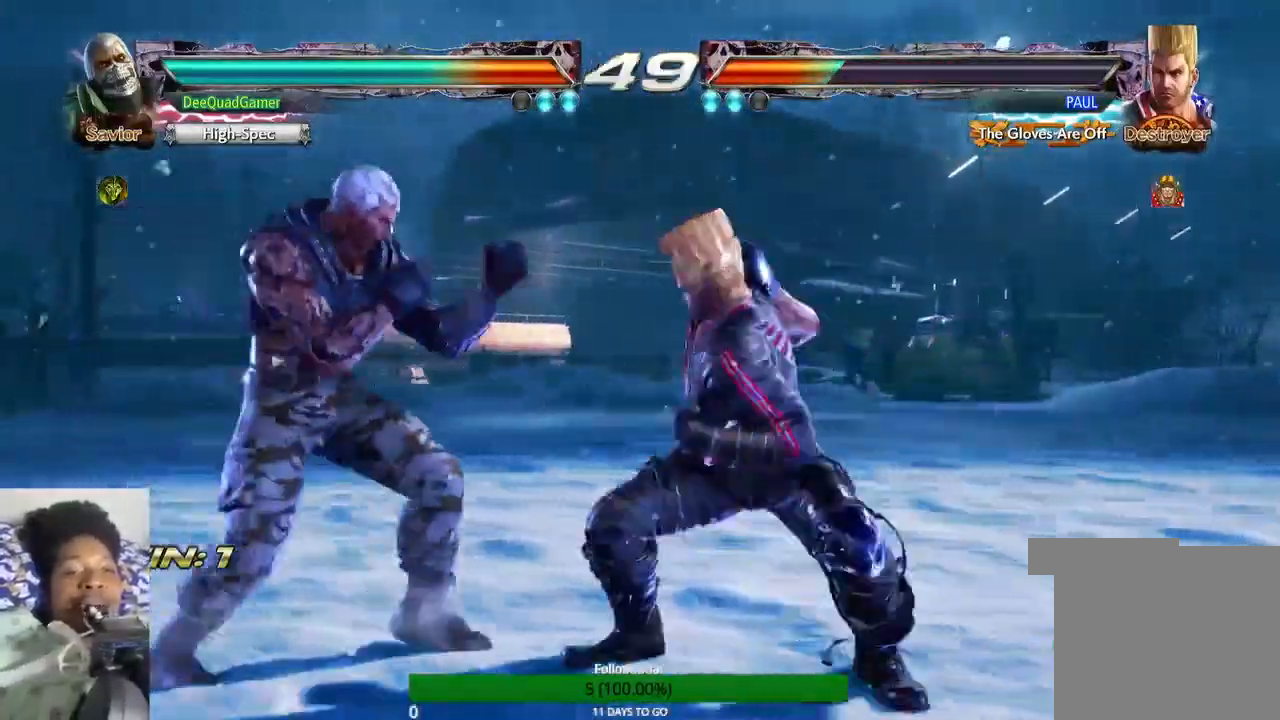
Gameplay with a controller (PlayStation layout); each line is a JSON object with the inputs held at the frame after it. "events" lists button and stick changes between this image and that frame as [ms after this image, input, new state], when the widget could be followed in between. Not read: L3 R3.
{"buttons": [], "left_stick": "left", "right_stick": "center", "events": [[100, "TRIANGLE", "down"], [333, "left_stick", "center"], [367, "TRIANGLE", "up"], [467, "left_stick", "left"]]}
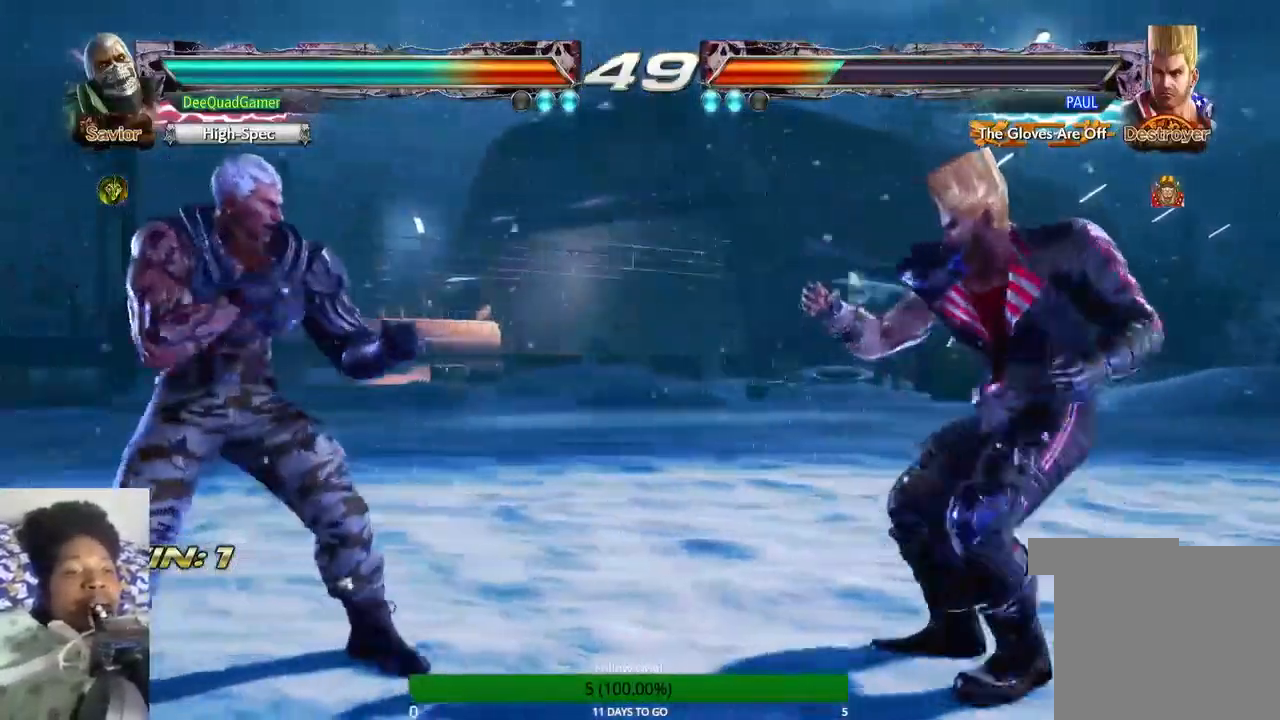
{"buttons": [], "left_stick": "left", "right_stick": "center", "events": [[67, "left_stick", "center"], [500, "left_stick", "left"]]}
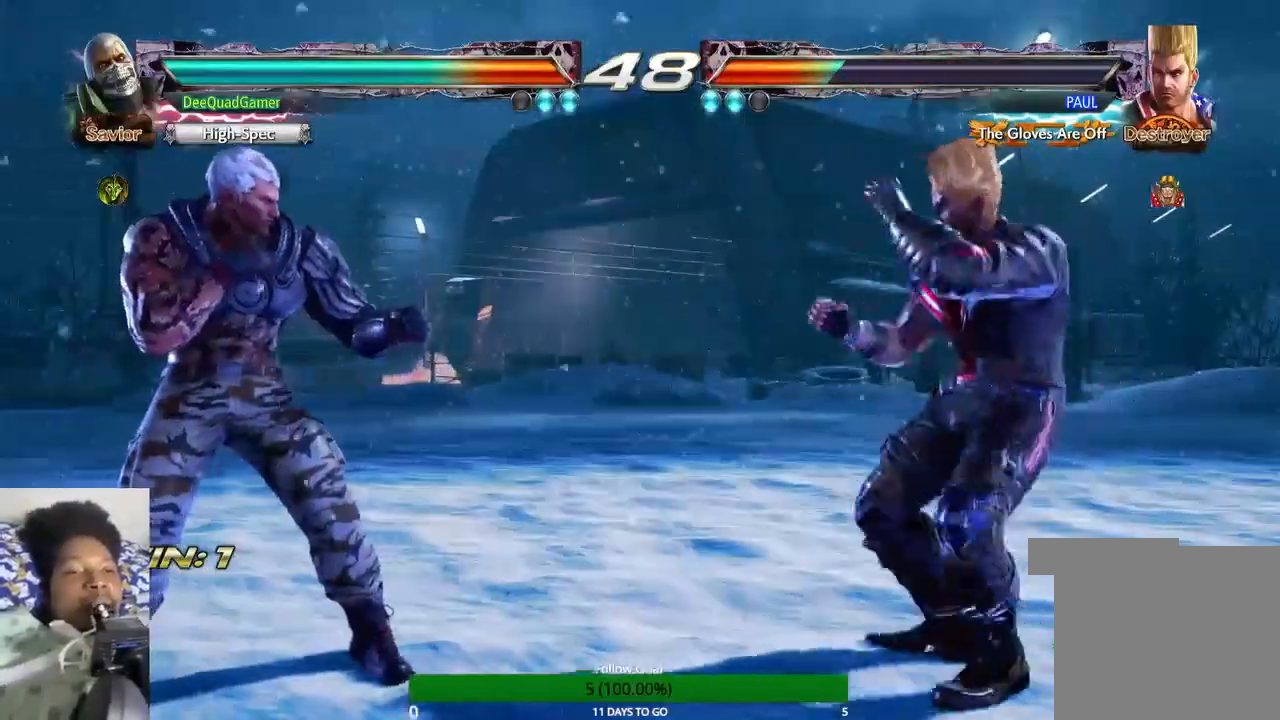
{"buttons": [], "left_stick": "center", "right_stick": "center", "events": [[67, "left_stick", "center"], [133, "left_stick", "left"], [333, "left_stick", "center"]]}
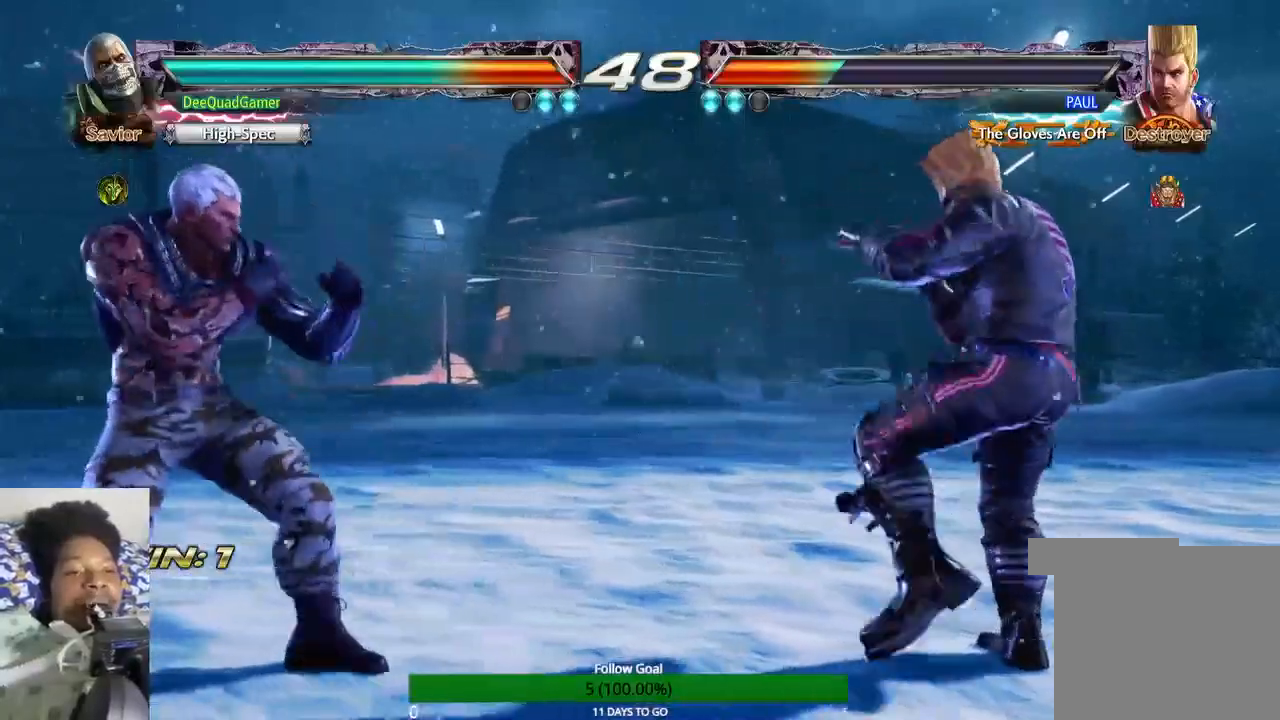
{"buttons": [], "left_stick": "center", "right_stick": "center", "events": [[333, "left_stick", "right"], [433, "left_stick", "center"]]}
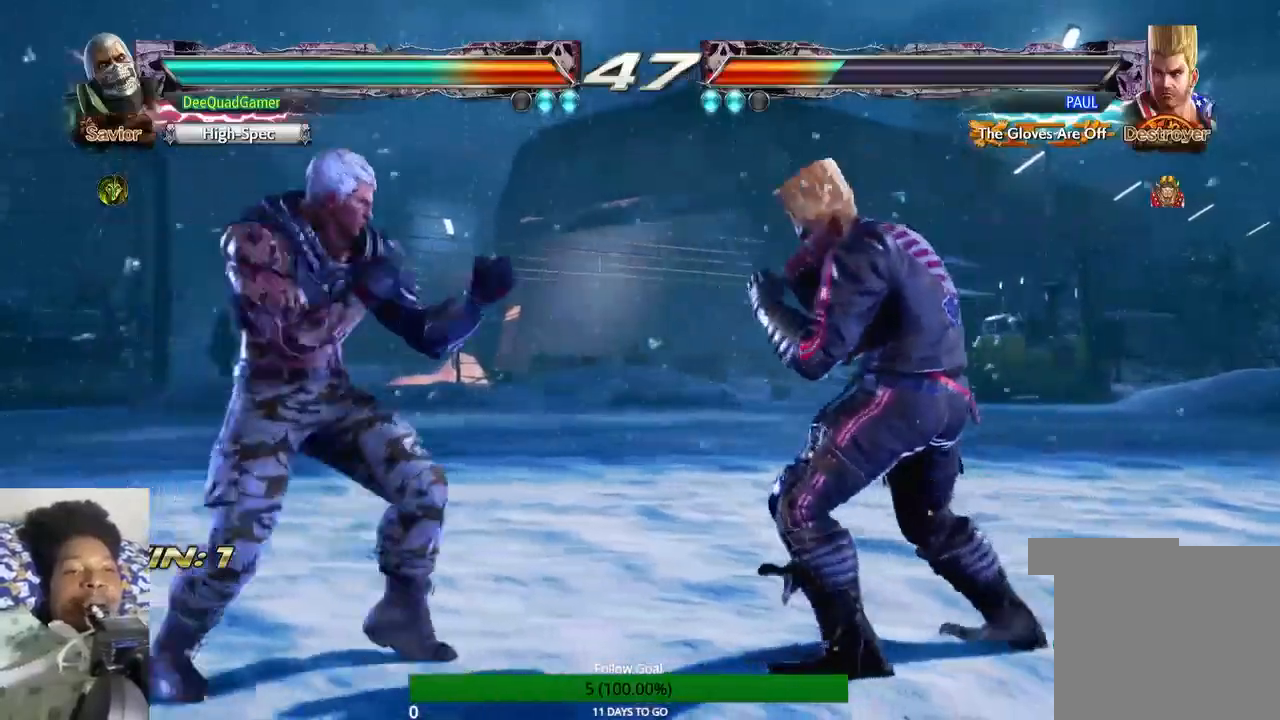
{"buttons": [], "left_stick": "center", "right_stick": "center", "events": [[33, "left_stick", "right"], [100, "TRIANGLE", "down"], [433, "TRIANGLE", "up"], [433, "left_stick", "center"]]}
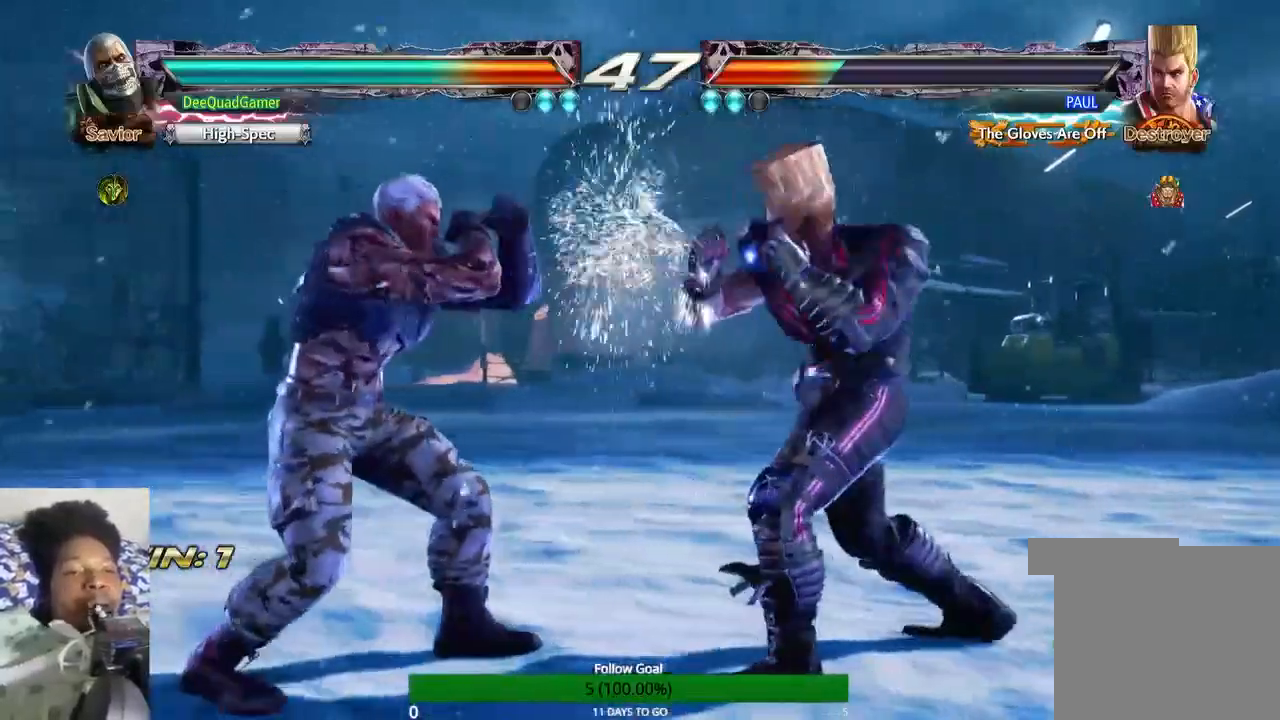
{"buttons": [], "left_stick": "left", "right_stick": "center", "events": [[100, "left_stick", "left"]]}
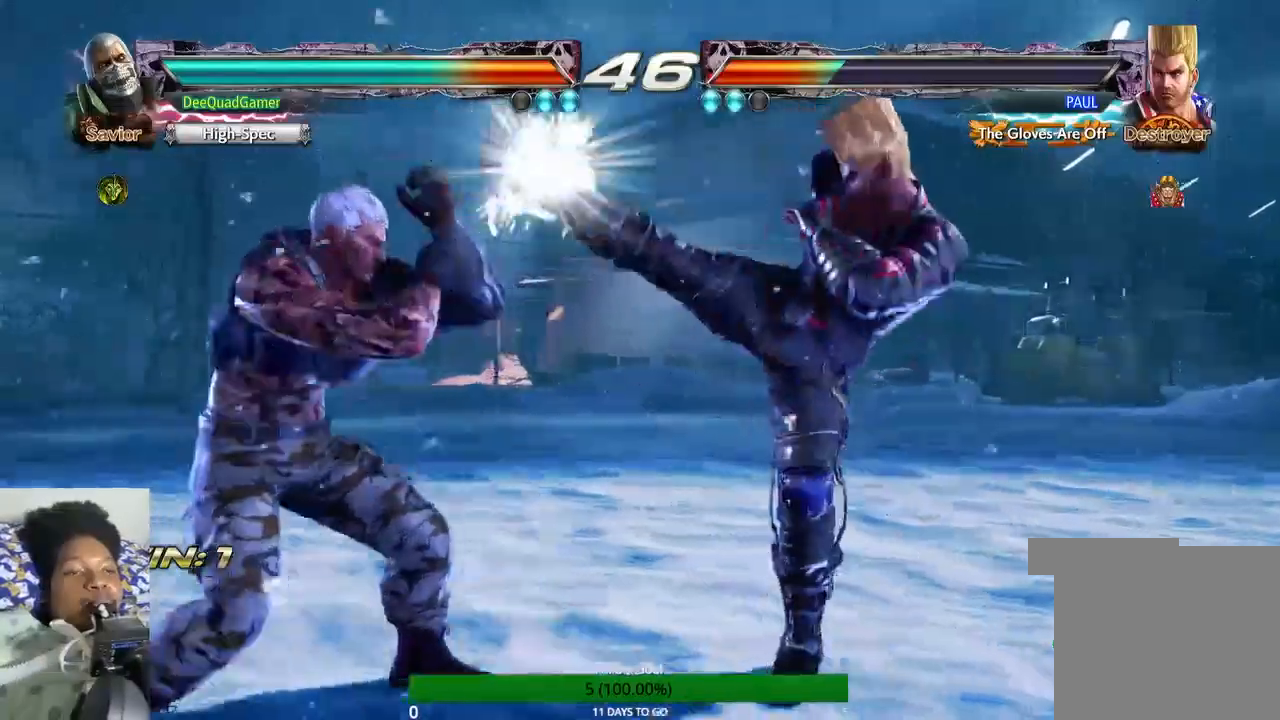
{"buttons": [], "left_stick": "down", "right_stick": "center", "events": [[367, "left_stick", "down-left"], [467, "left_stick", "down"]]}
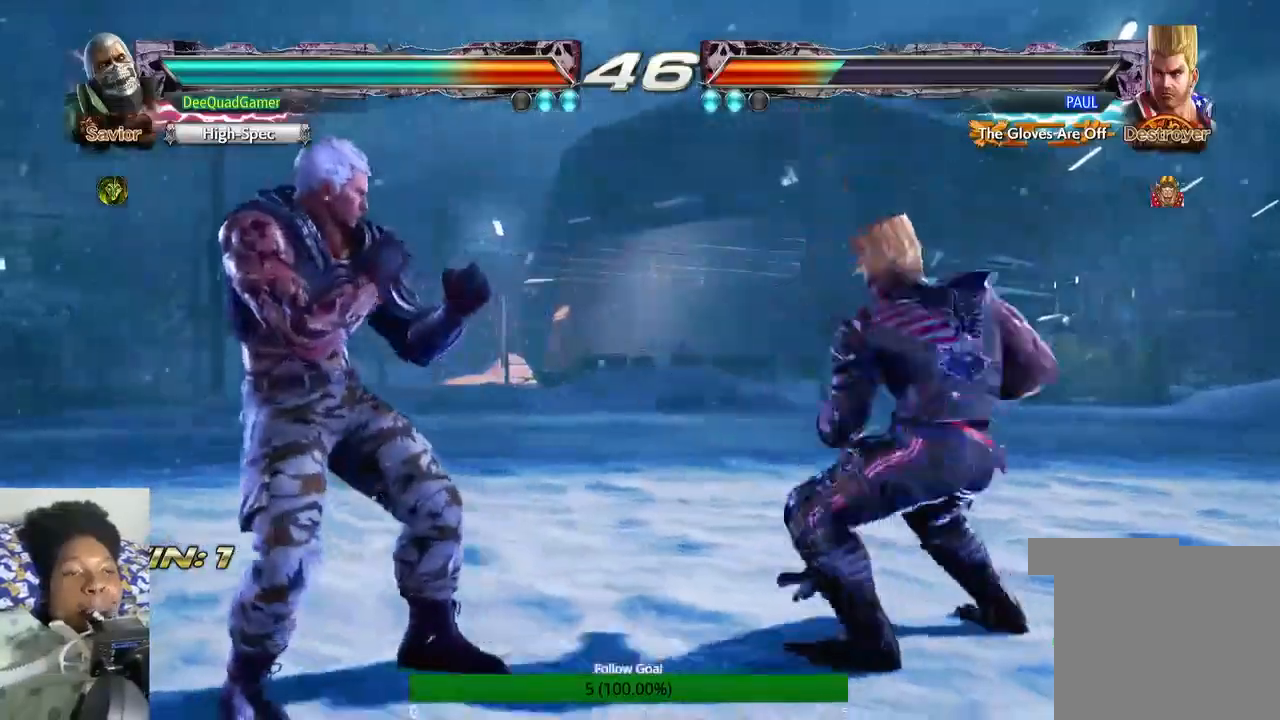
{"buttons": [], "left_stick": "down-left", "right_stick": "center", "events": [[200, "left_stick", "down-left"]]}
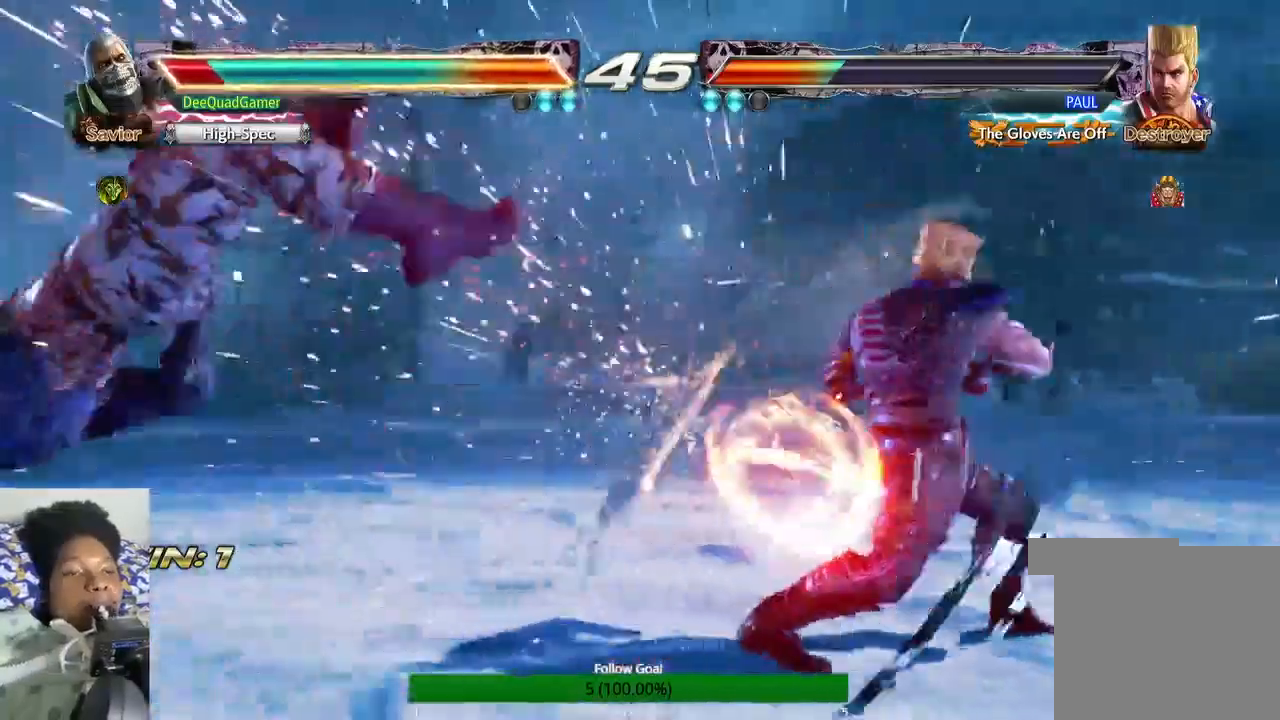
{"buttons": [], "left_stick": "down-left", "right_stick": "center", "events": []}
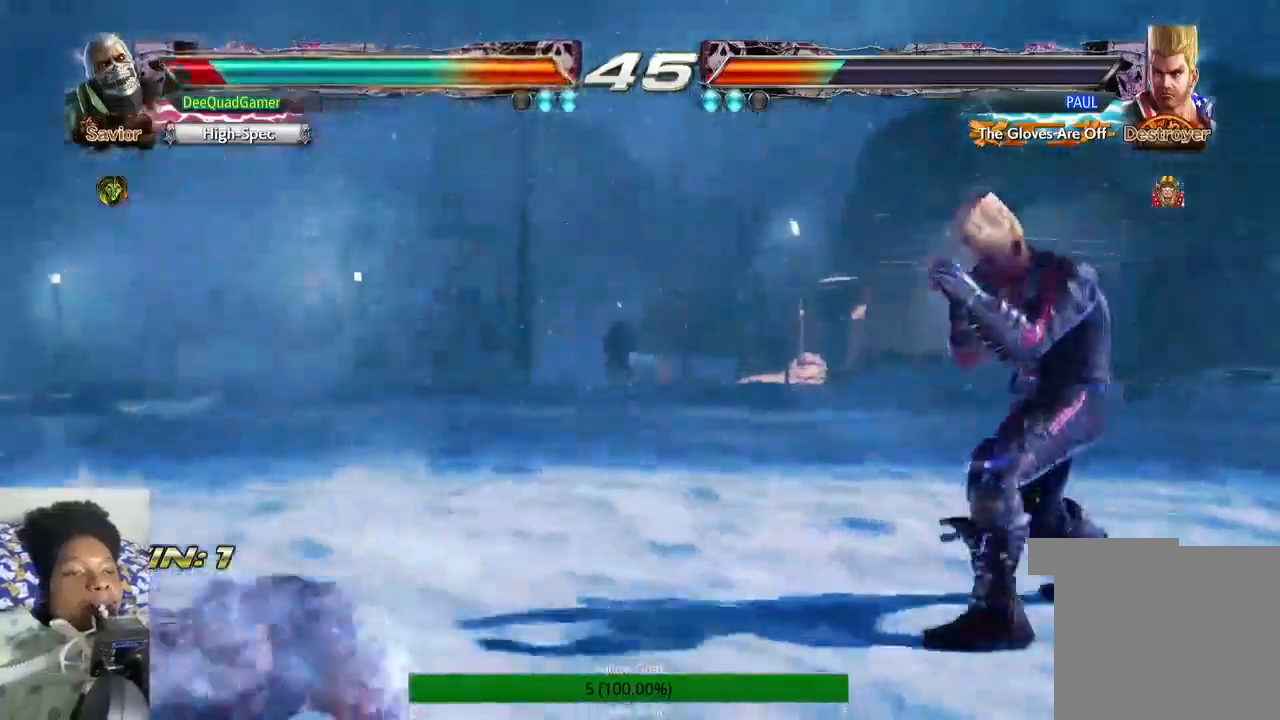
{"buttons": [], "left_stick": "left", "right_stick": "center", "events": [[100, "left_stick", "left"]]}
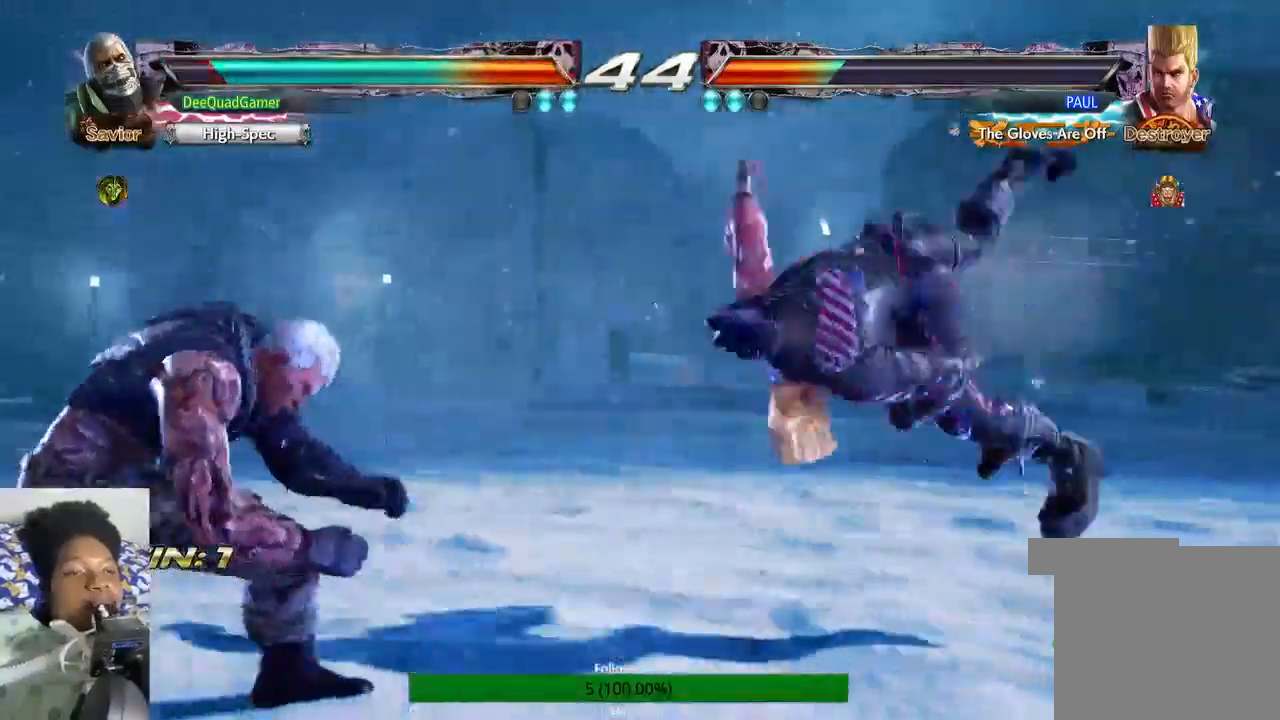
{"buttons": [], "left_stick": "left", "right_stick": "center", "events": []}
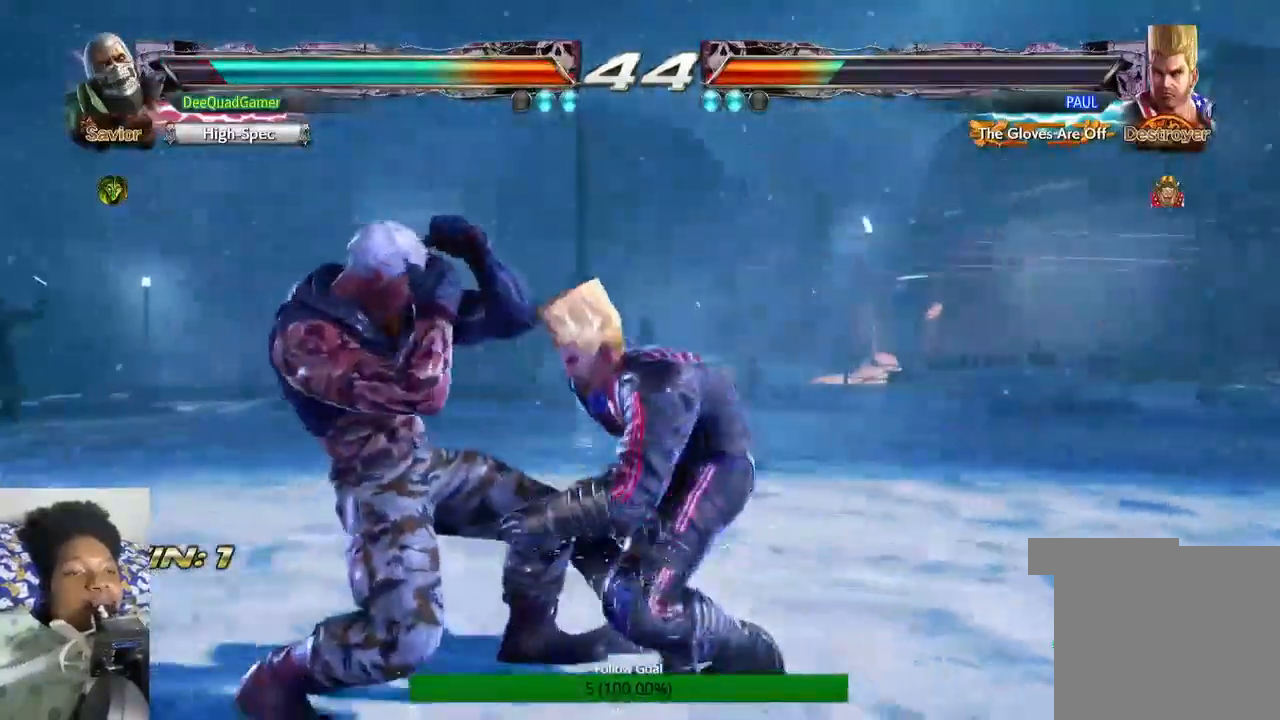
{"buttons": ["CIRCLE"], "left_stick": "down-right", "right_stick": "center", "events": [[100, "left_stick", "down-left"], [467, "left_stick", "down-right"], [500, "CIRCLE", "down"]]}
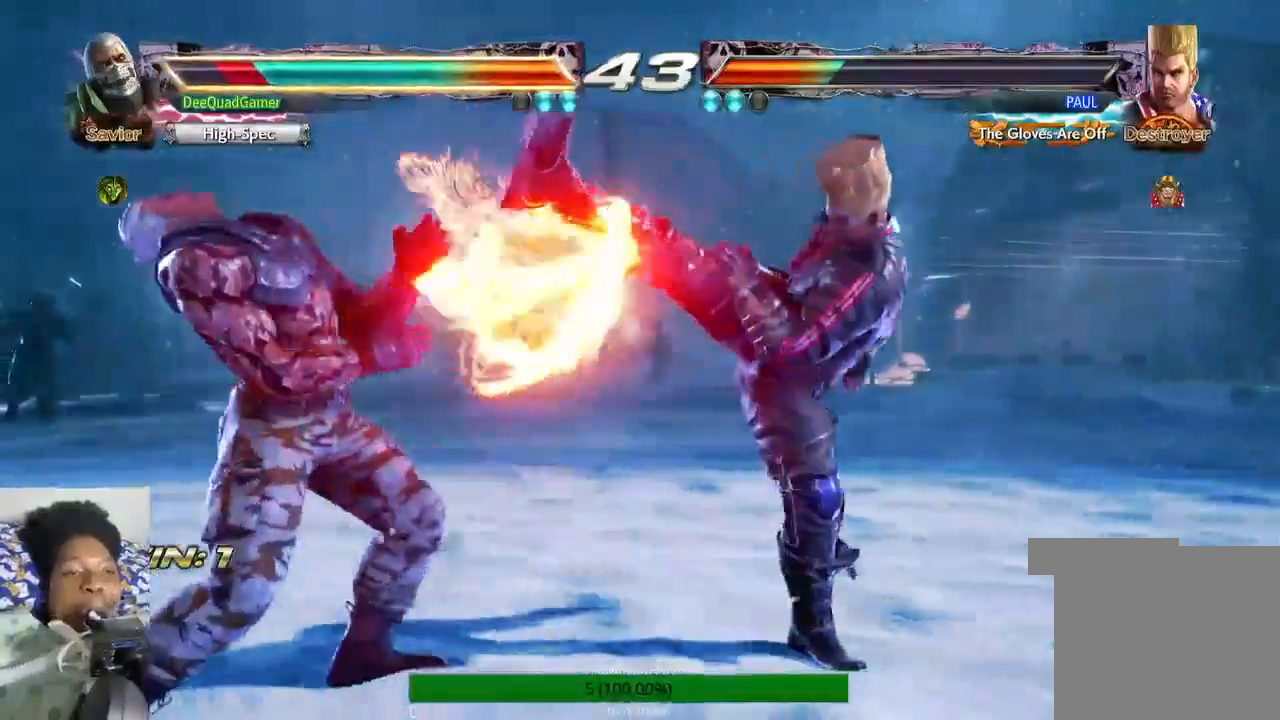
{"buttons": [], "left_stick": "left", "right_stick": "center", "events": [[167, "left_stick", "center"], [233, "CIRCLE", "up"], [333, "left_stick", "left"]]}
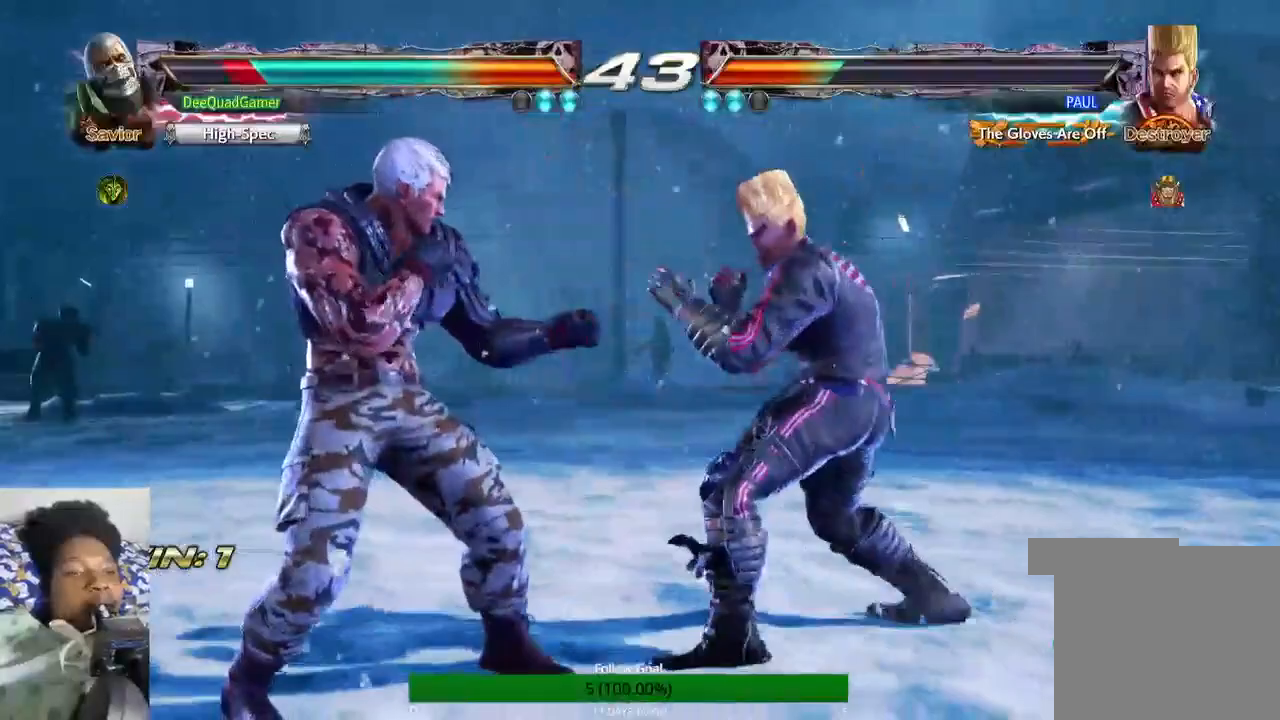
{"buttons": [], "left_stick": "left", "right_stick": "center", "events": []}
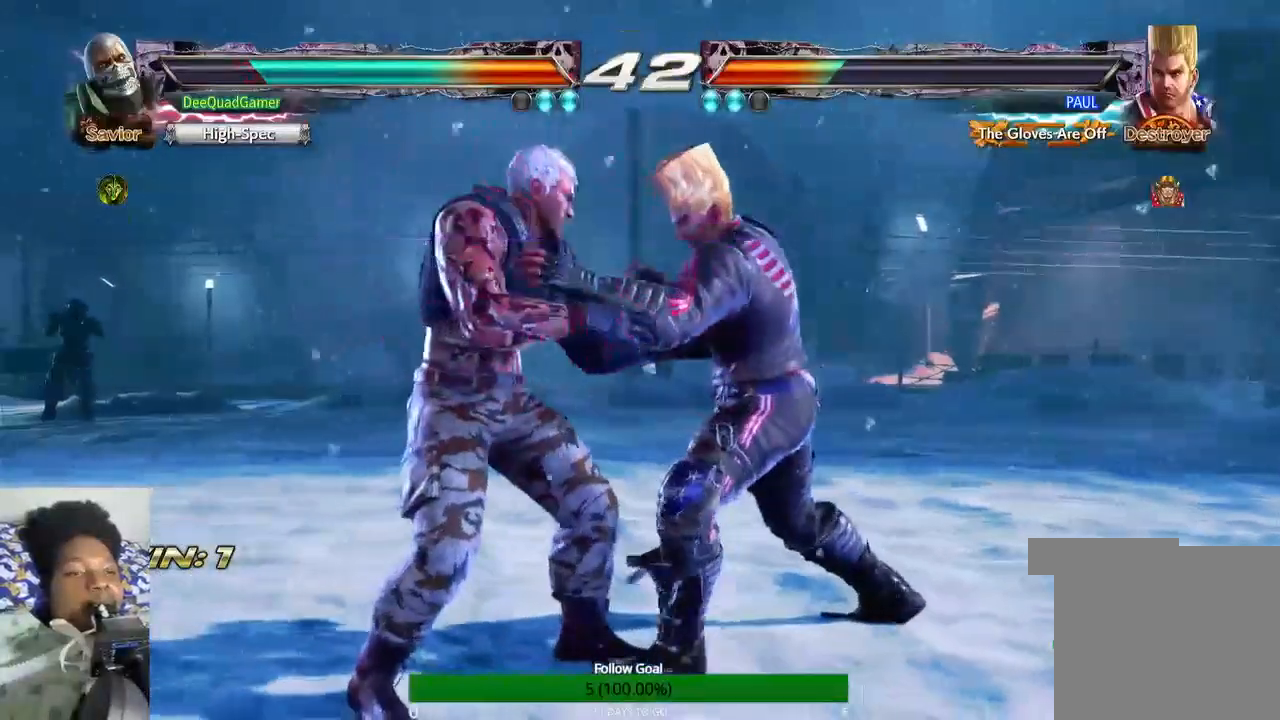
{"buttons": [], "left_stick": "center", "right_stick": "center", "events": [[33, "SQUARE", "down"], [133, "SQUARE", "up"], [233, "SQUARE", "down"], [233, "left_stick", "center"], [367, "SQUARE", "up"]]}
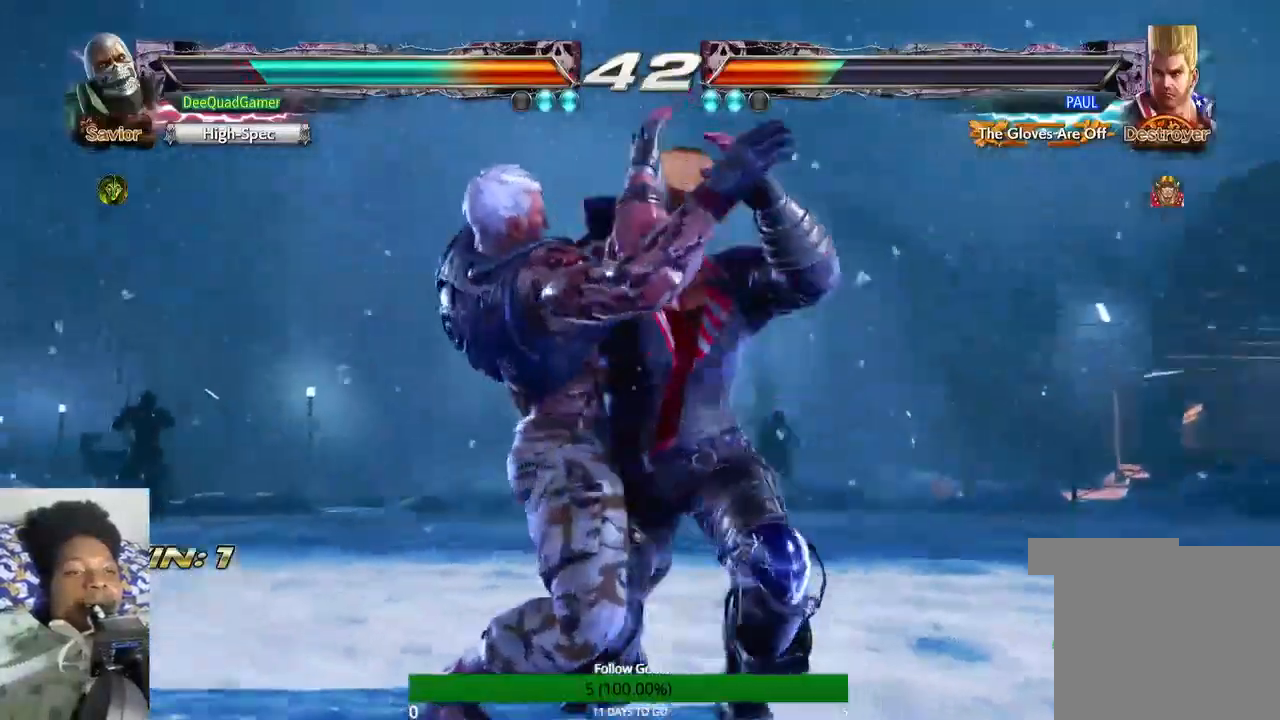
{"buttons": [], "left_stick": "center", "right_stick": "center", "events": []}
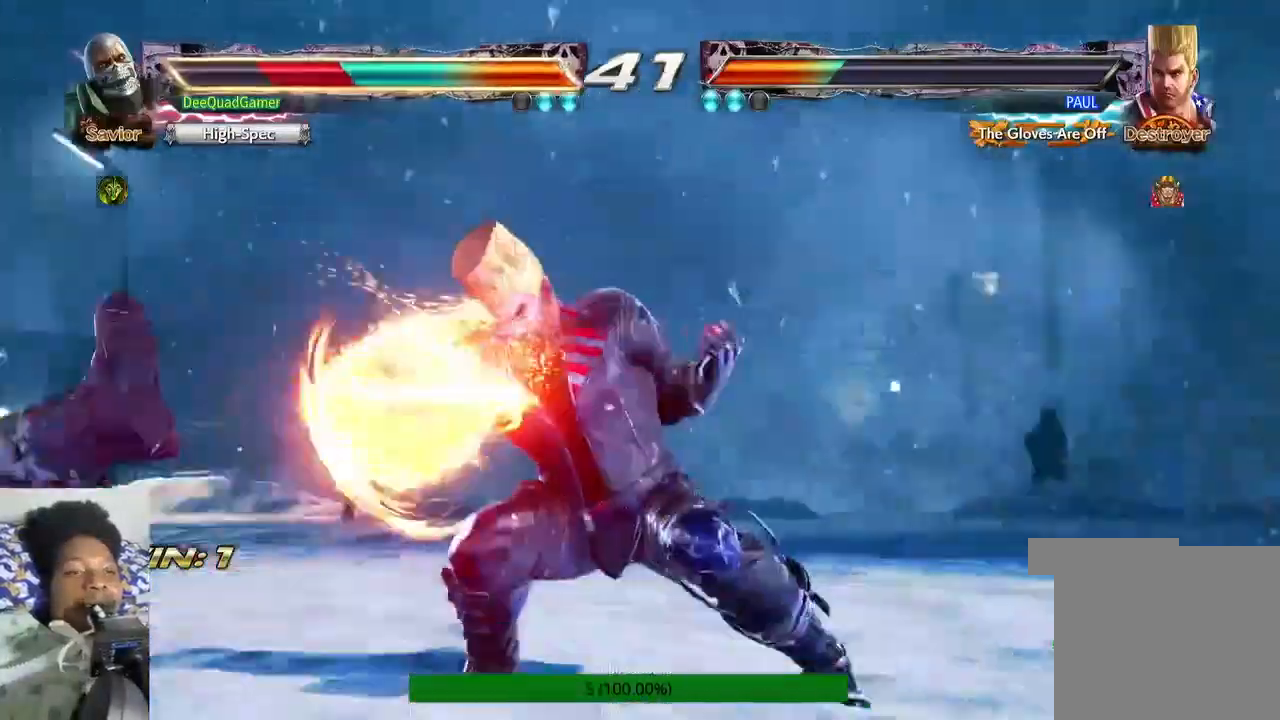
{"buttons": [], "left_stick": "left", "right_stick": "center", "events": [[467, "left_stick", "left"]]}
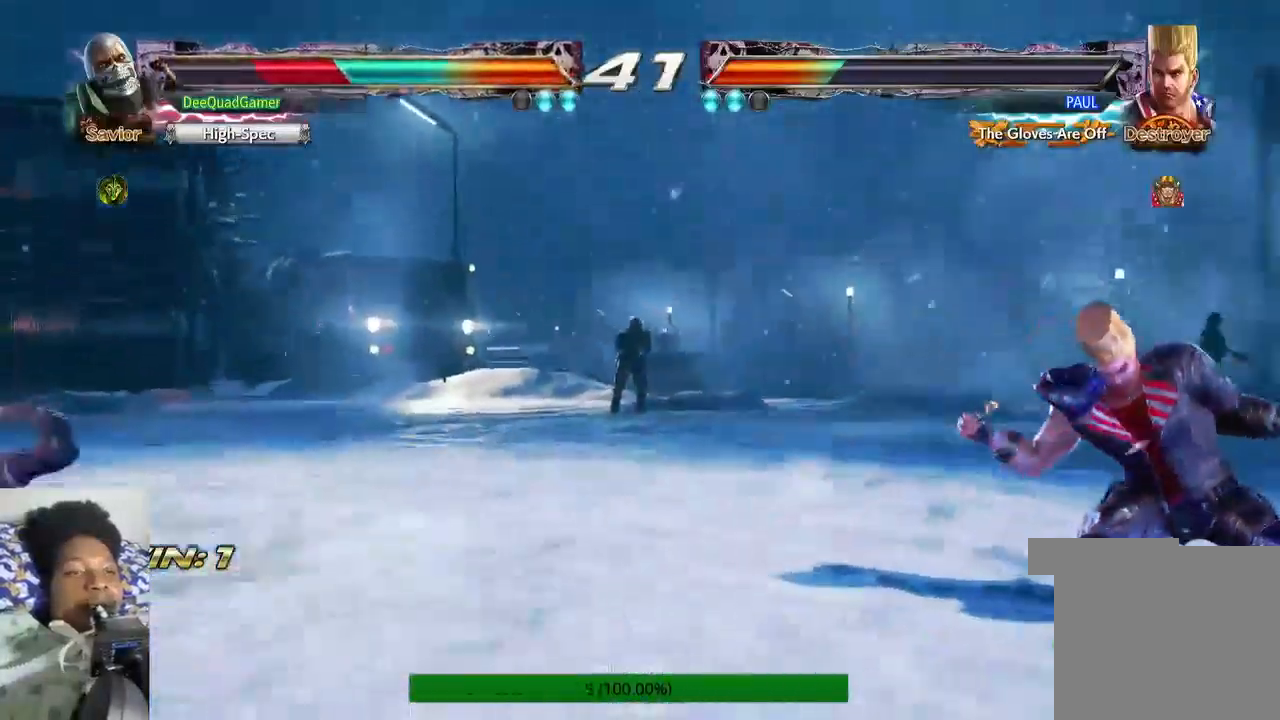
{"buttons": [], "left_stick": "left", "right_stick": "center", "events": []}
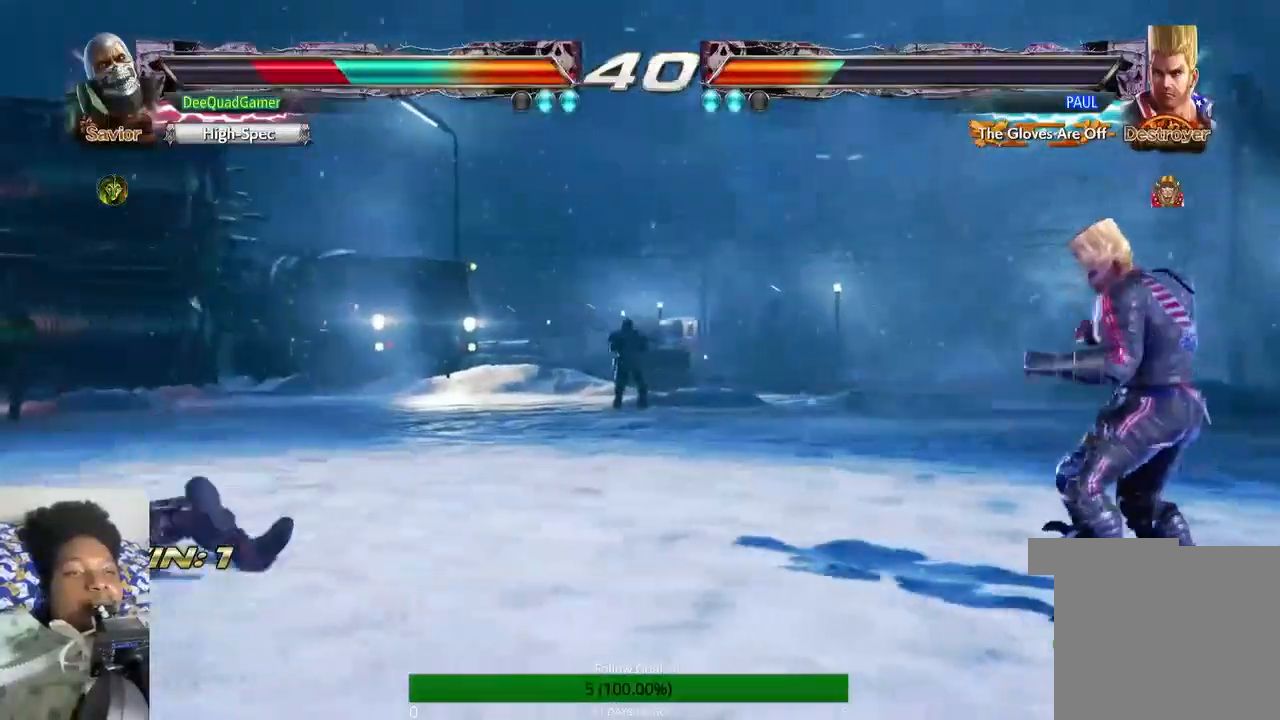
{"buttons": [], "left_stick": "center", "right_stick": "center", "events": [[467, "left_stick", "center"]]}
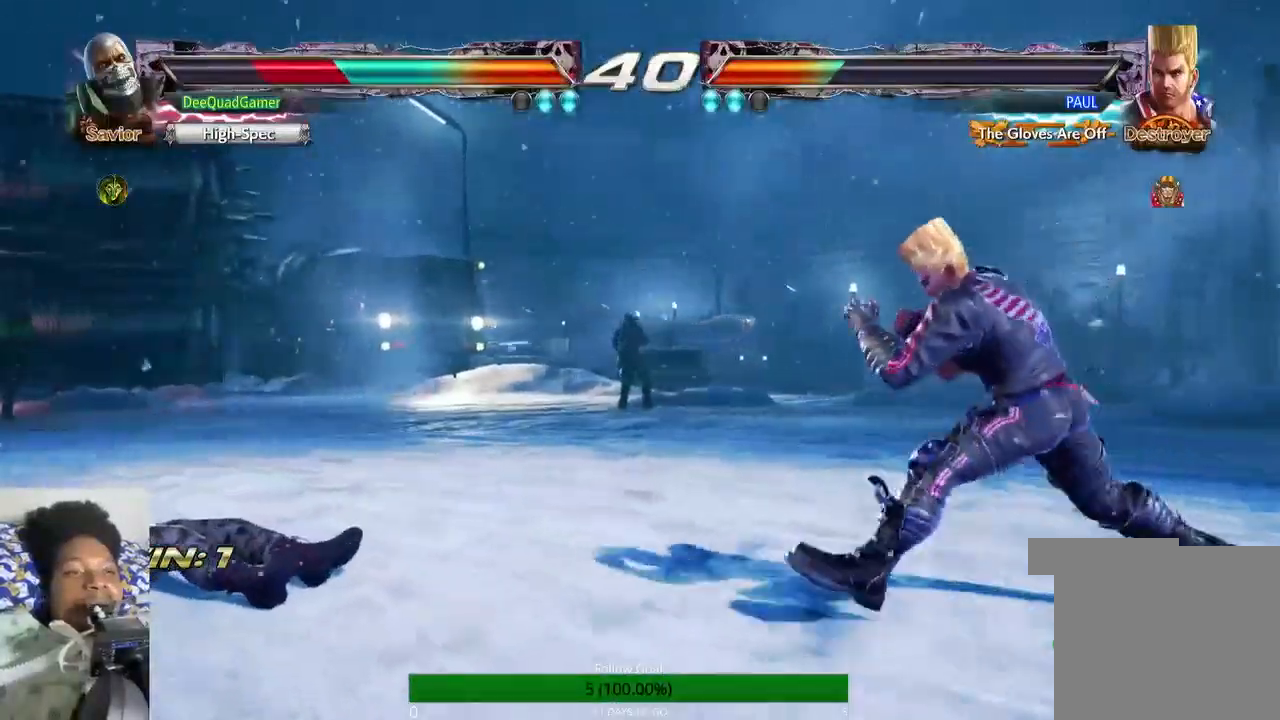
{"buttons": ["L1"], "left_stick": "center", "right_stick": "center", "events": [[500, "L1", "down"]]}
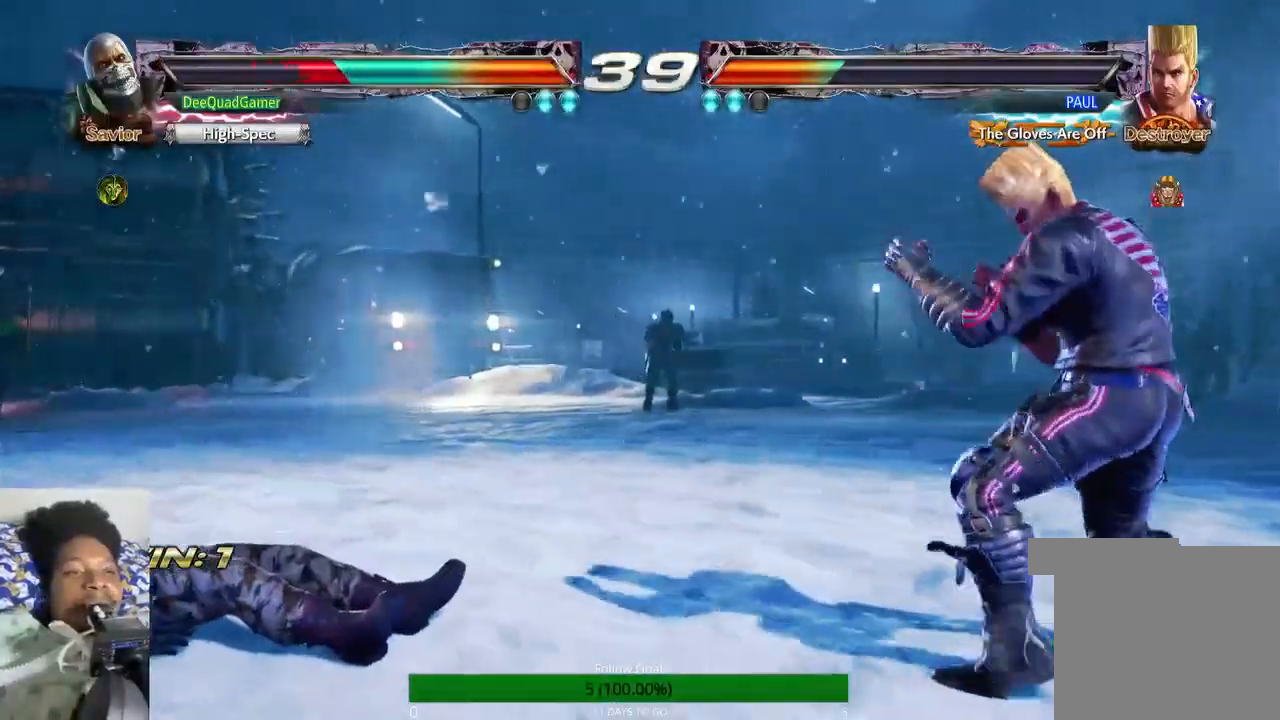
{"buttons": [], "left_stick": "left", "right_stick": "center", "events": [[33, "L1", "up"], [233, "left_stick", "left"]]}
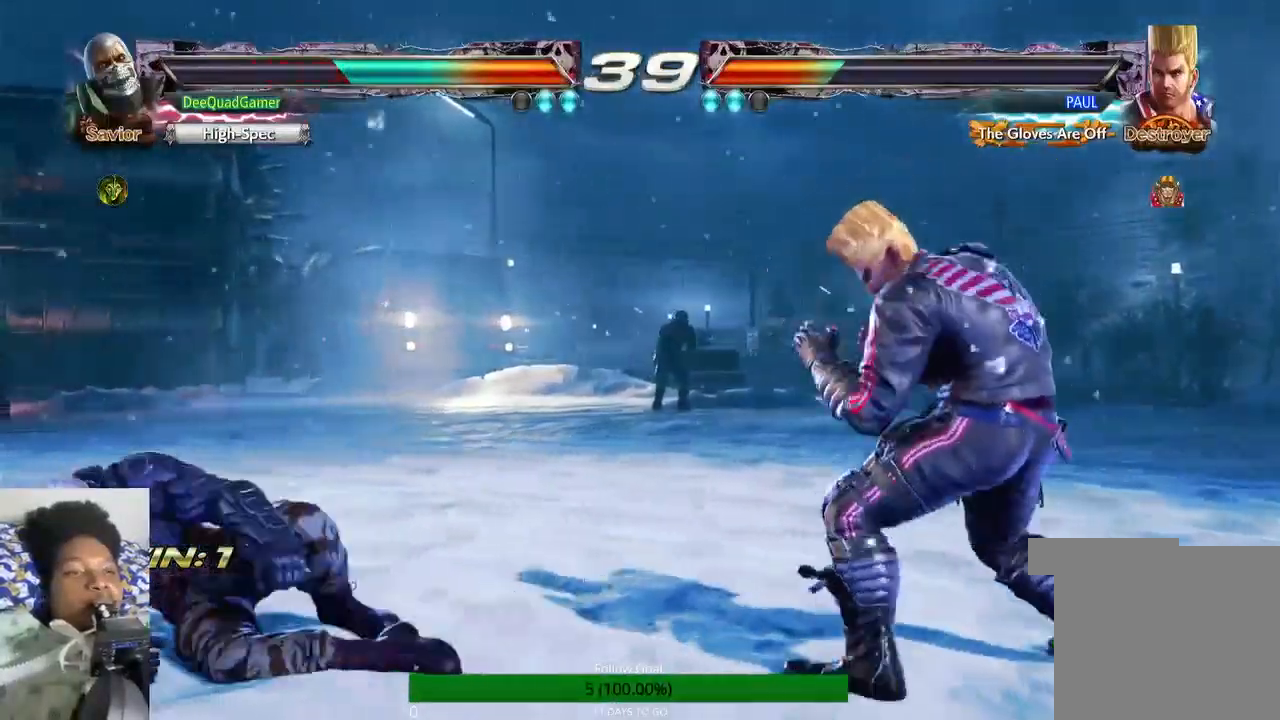
{"buttons": [], "left_stick": "center", "right_stick": "center", "events": [[500, "left_stick", "center"]]}
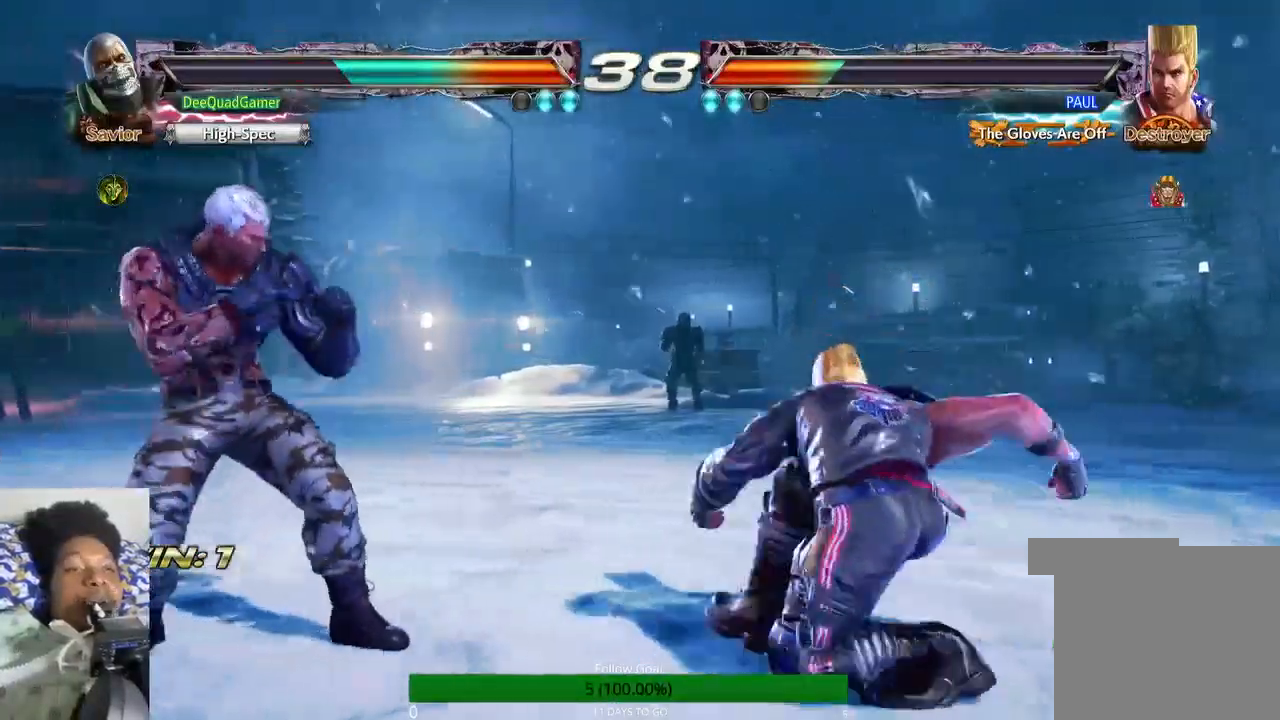
{"buttons": [], "left_stick": "center", "right_stick": "center", "events": [[67, "left_stick", "up-right"], [167, "CIRCLE", "down"], [233, "CIRCLE", "up"], [367, "left_stick", "center"]]}
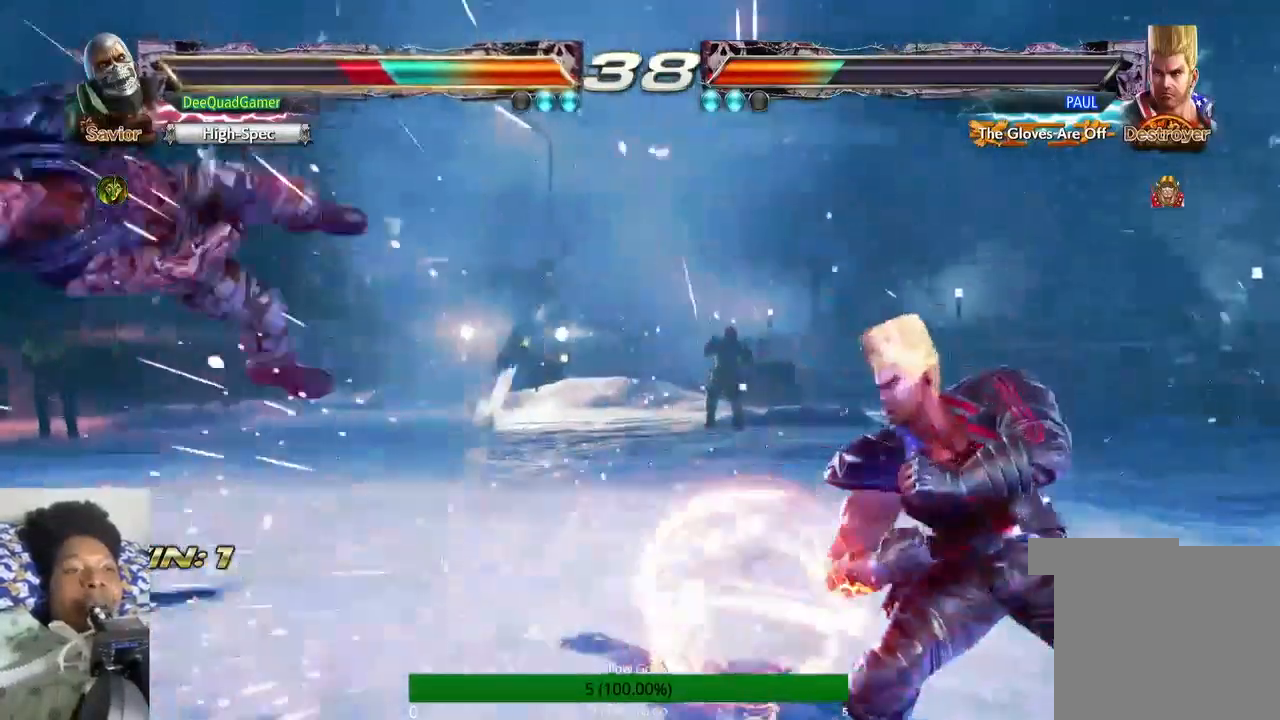
{"buttons": [], "left_stick": "center", "right_stick": "center", "events": []}
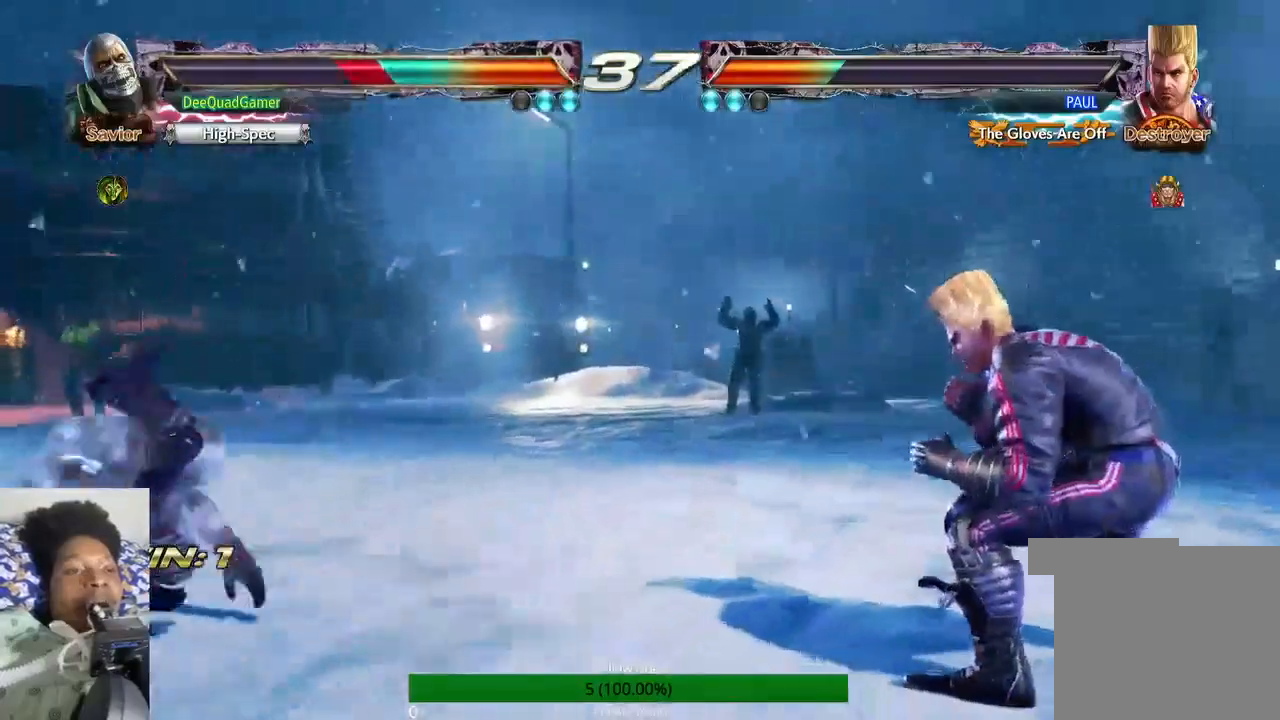
{"buttons": [], "left_stick": "center", "right_stick": "center", "events": []}
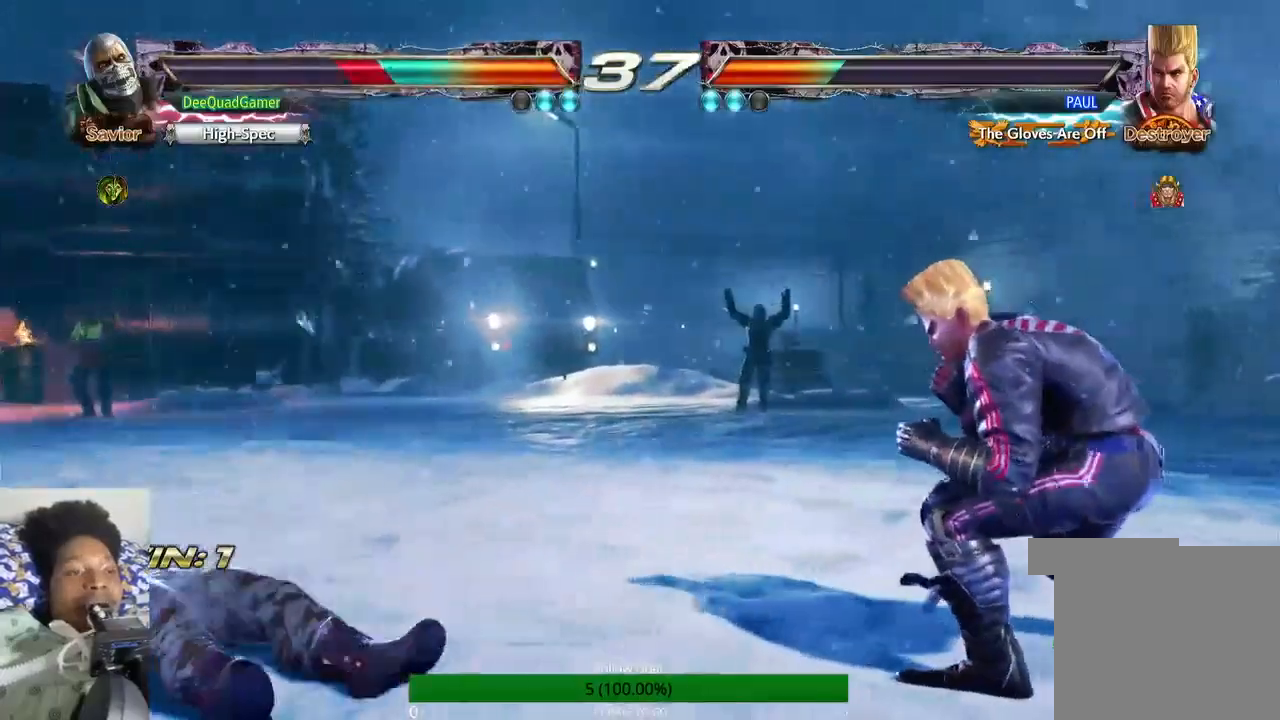
{"buttons": [], "left_stick": "center", "right_stick": "center", "events": []}
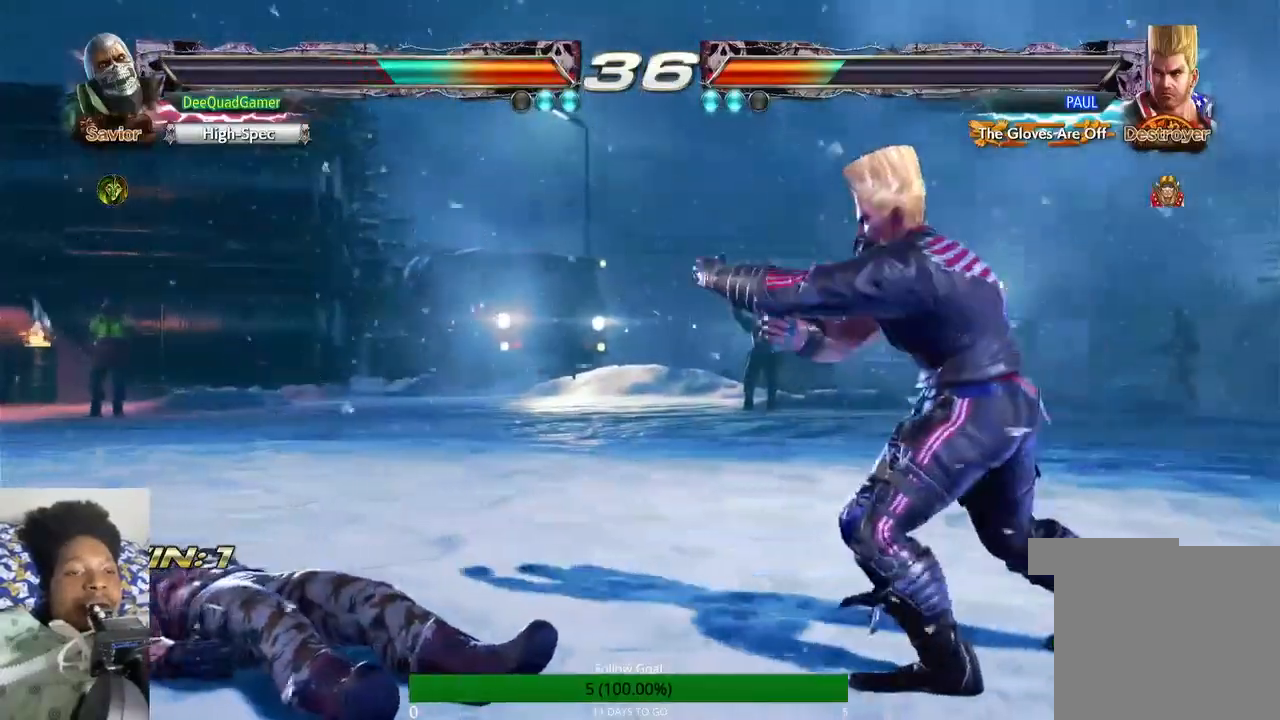
{"buttons": [], "left_stick": "left", "right_stick": "center", "events": [[400, "left_stick", "left"]]}
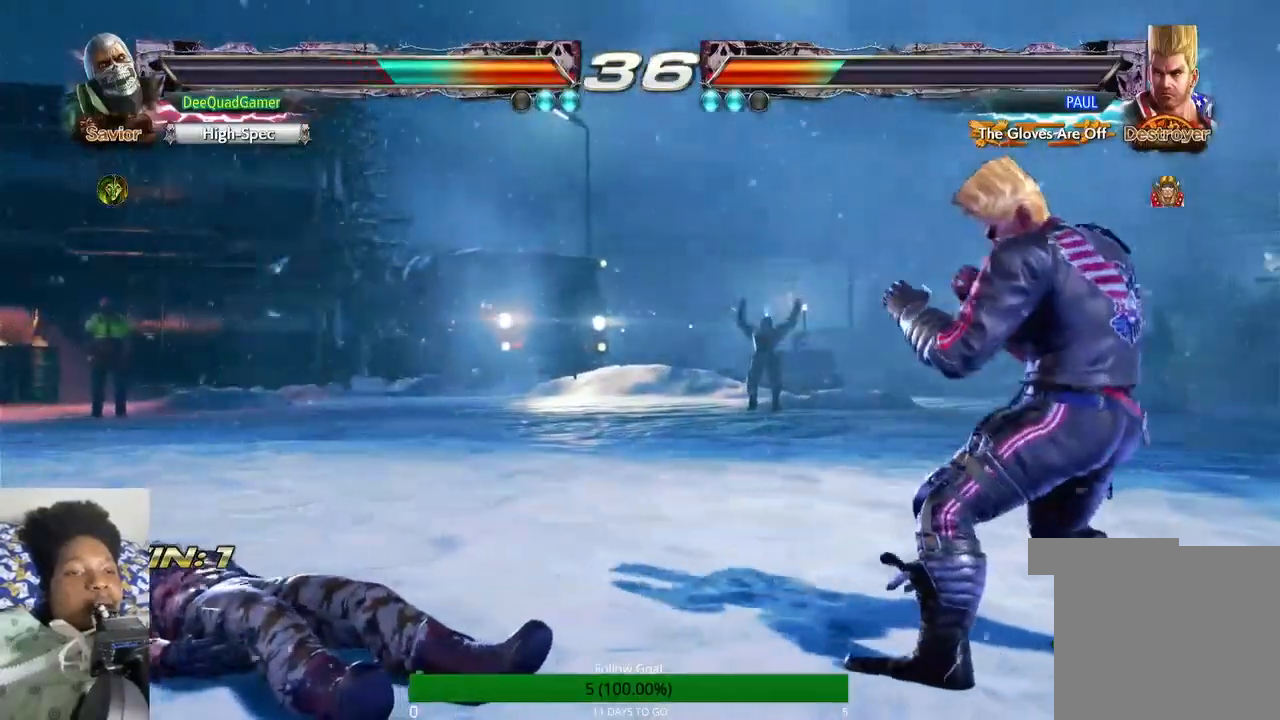
{"buttons": ["CIRCLE"], "left_stick": "up-right", "right_stick": "center", "events": [[133, "left_stick", "center"], [433, "left_stick", "up-right"], [500, "CIRCLE", "down"]]}